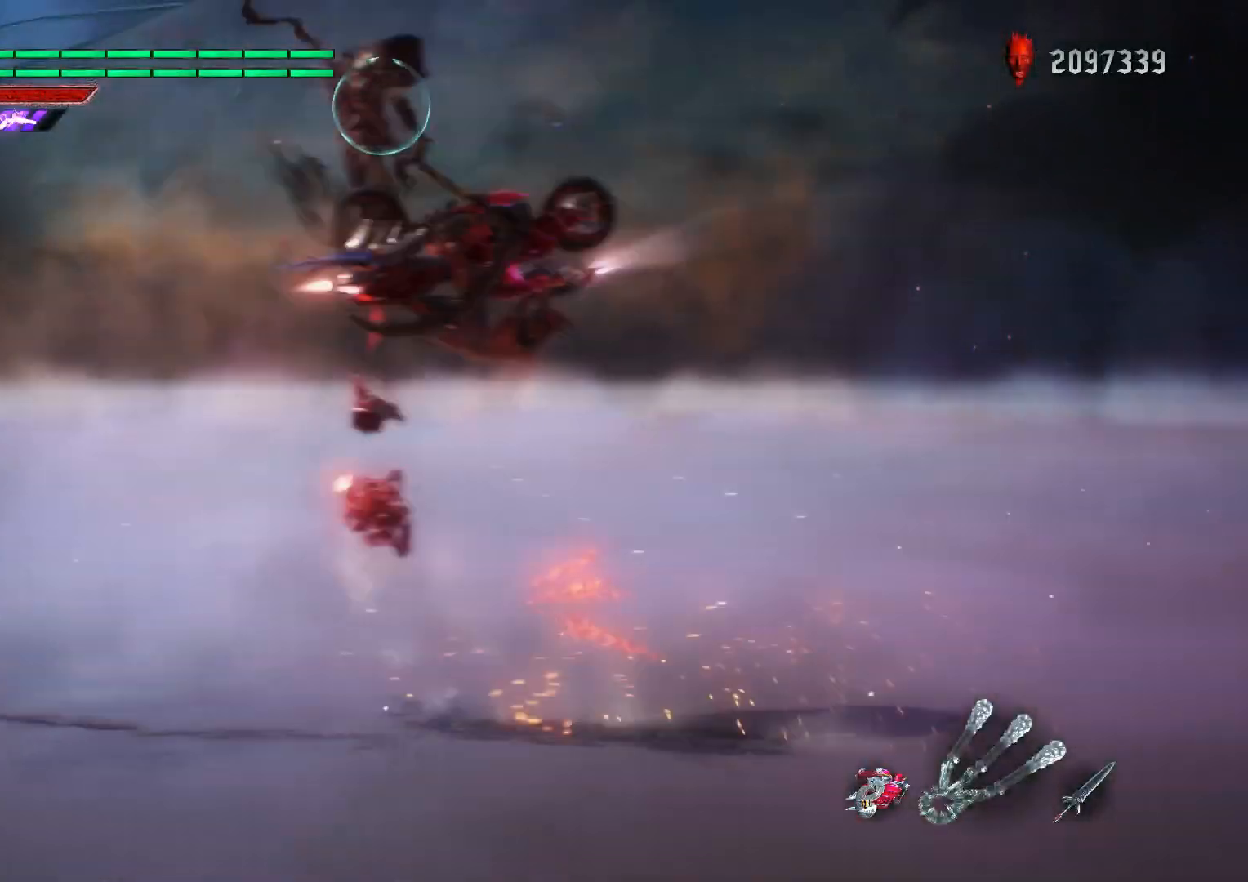
Gameplay with a controller (Xbox layout); each line is a JSON object with the inputs held at the frame after it. "events" lists button and stick changes between this image and that frame as [ms after this image, input, new state], when the widget could be followed in between. Not read: L3 R1 R3.
{"buttons": [], "left_stick": "center", "right_stick": "center", "events": [[184, "X", "down"], [251, "X", "up"], [384, "B", "down"], [484, "B", "up"]]}
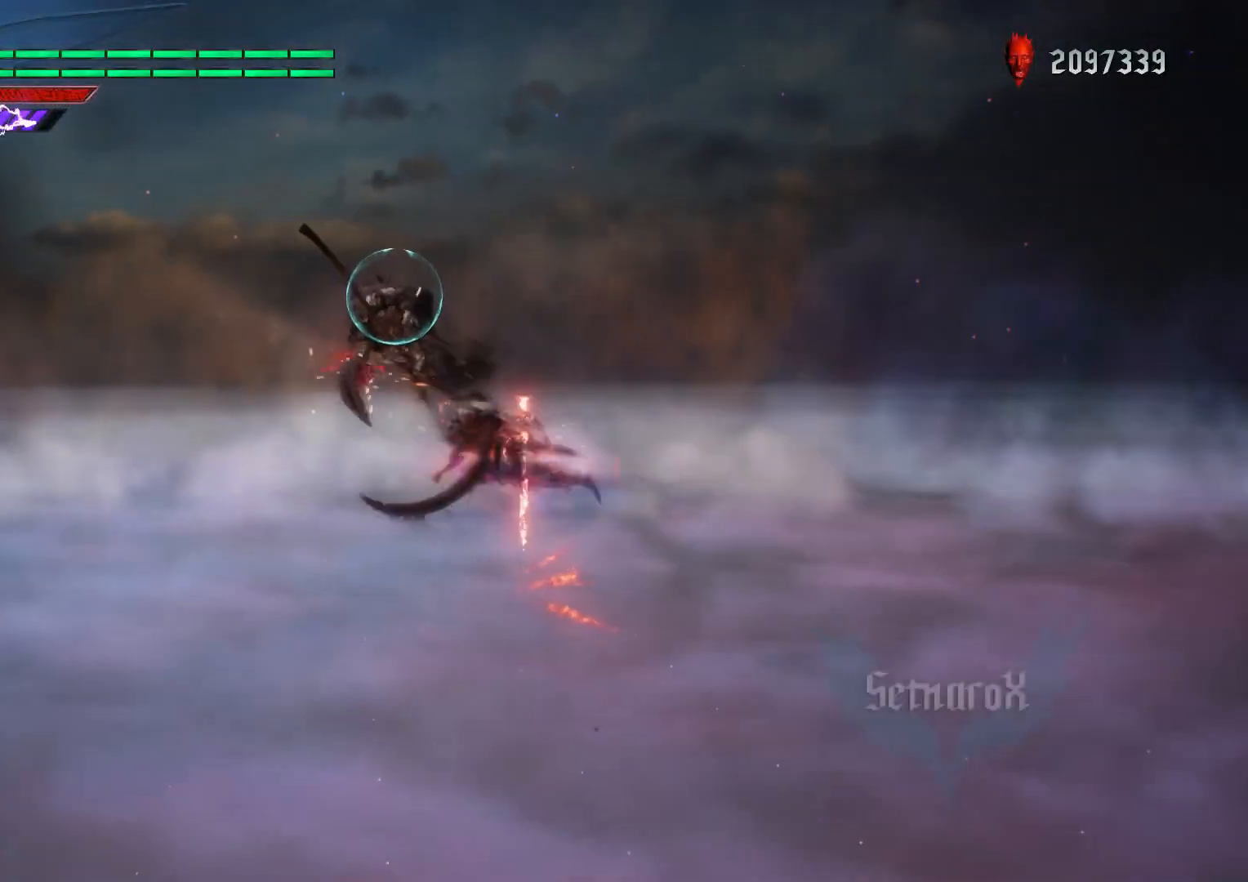
{"buttons": [], "left_stick": "center", "right_stick": "center", "events": [[133, "X", "down"], [233, "X", "up"], [333, "B", "down"], [434, "B", "up"]]}
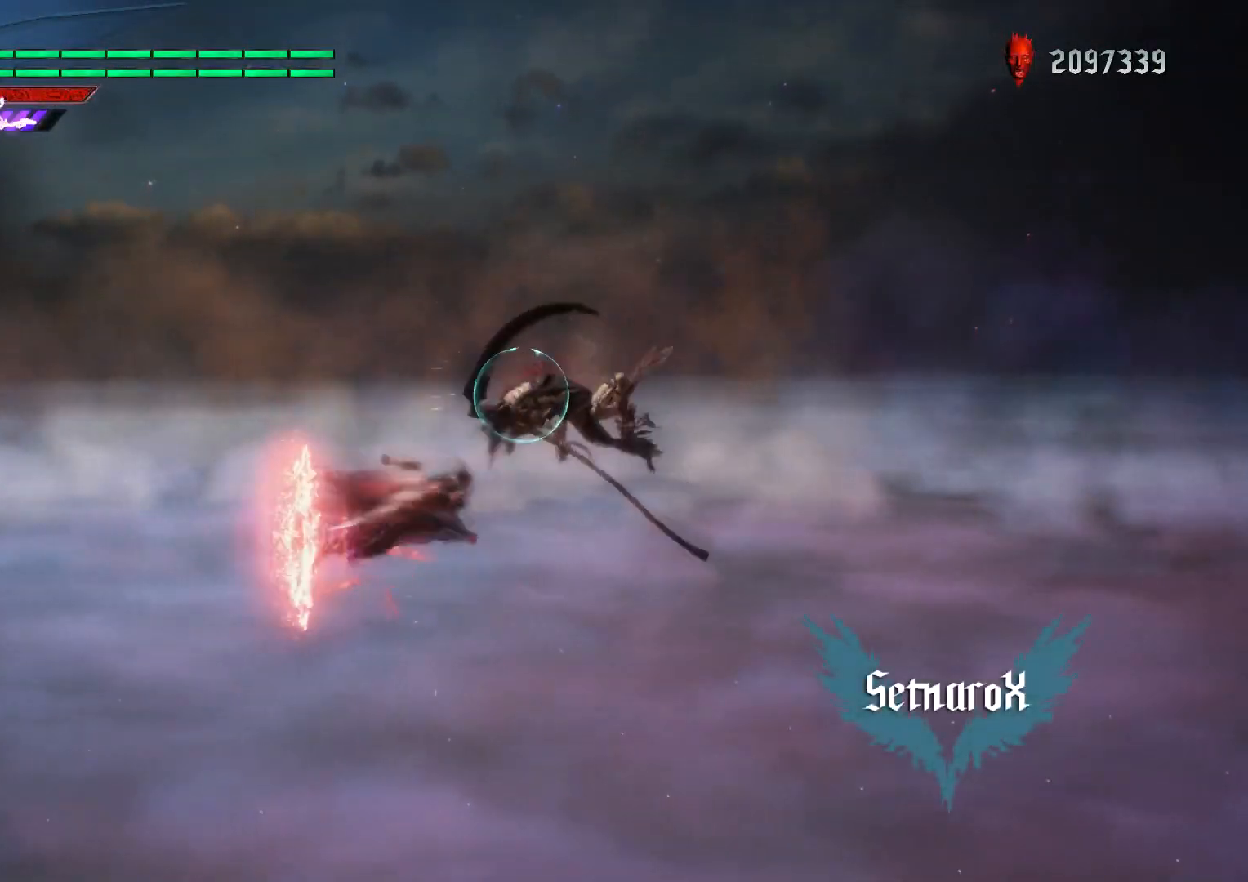
{"buttons": ["Y"], "left_stick": "center", "right_stick": "center", "events": [[134, "X", "down"], [251, "X", "up"], [301, "DPAD_RIGHT", "down"], [384, "DPAD_RIGHT", "up"], [417, "Y", "down"]]}
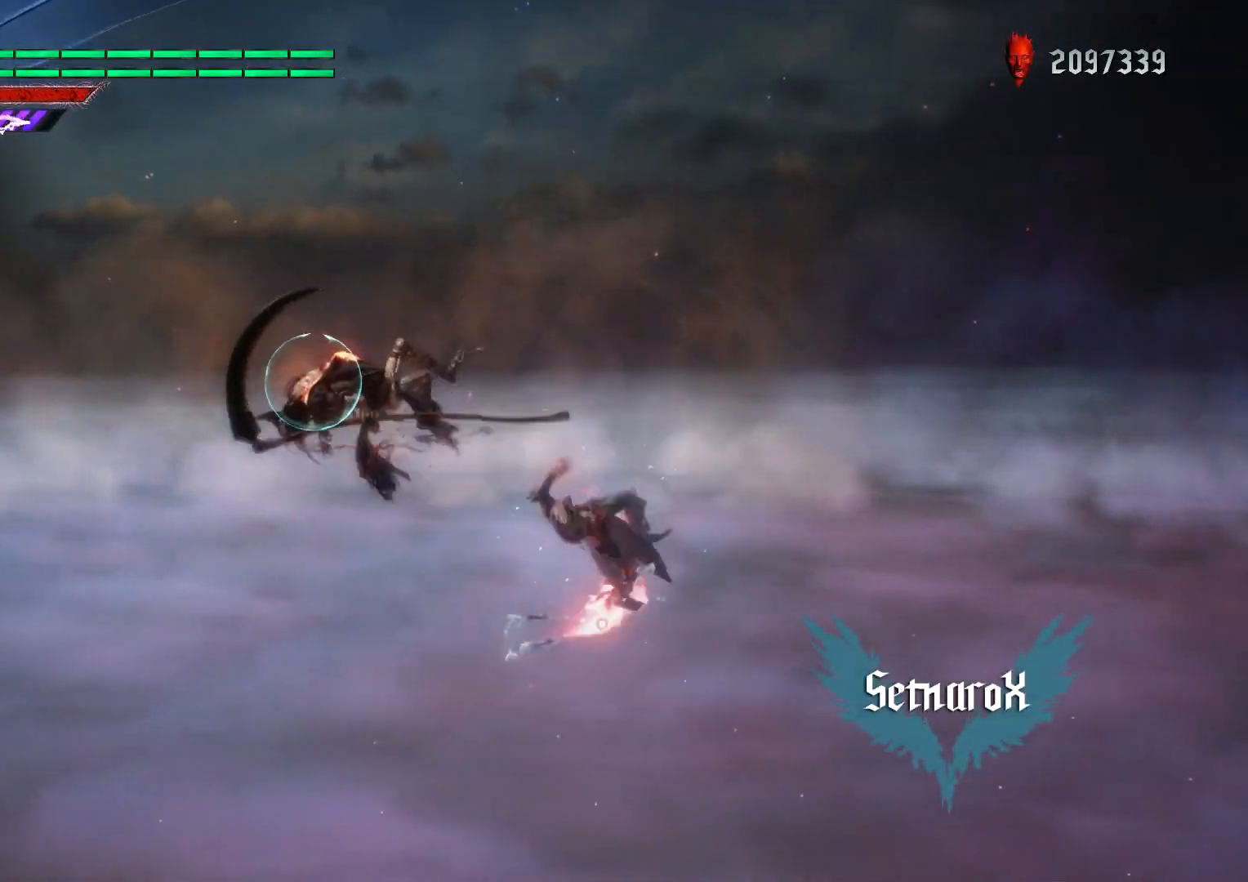
{"buttons": ["Y"], "left_stick": "center", "right_stick": "center", "events": []}
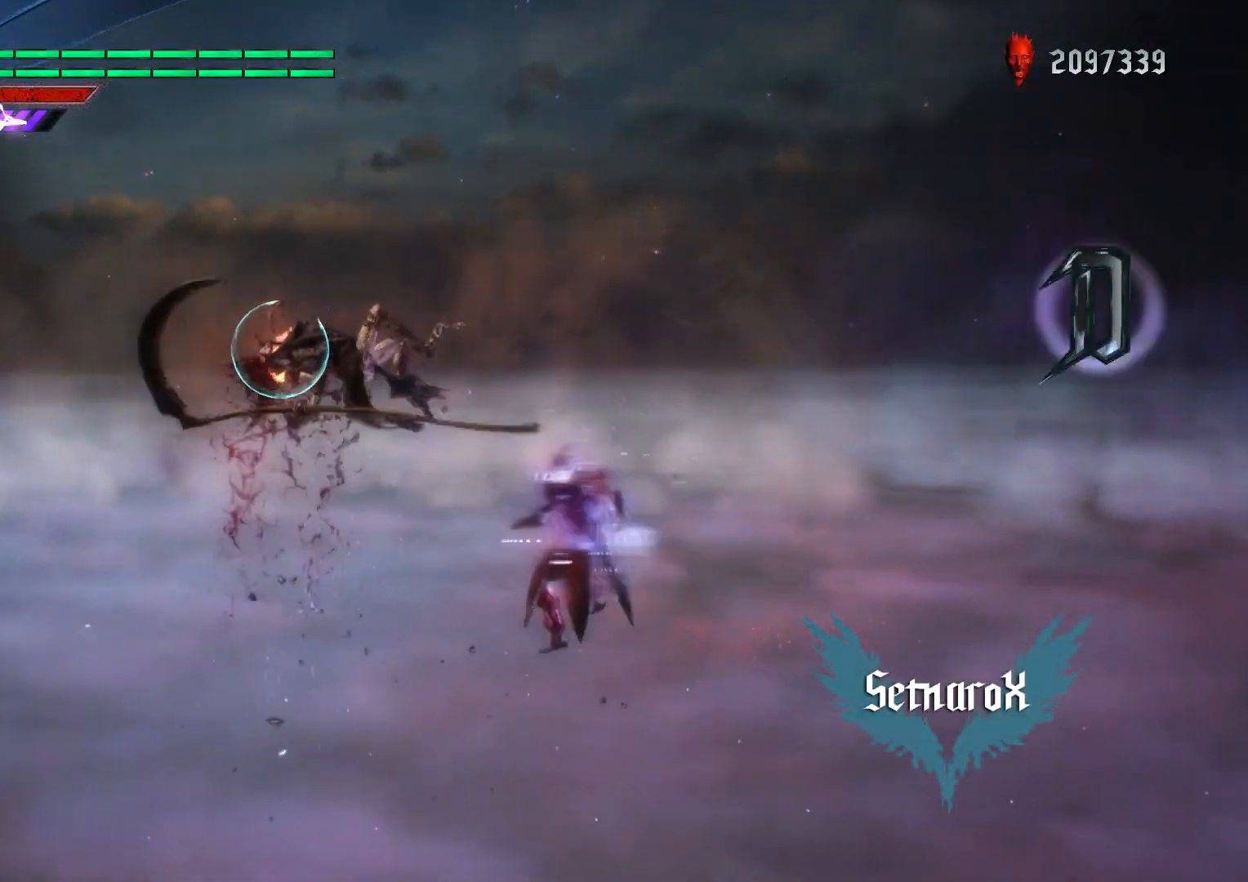
{"buttons": [], "left_stick": "center", "right_stick": "down-left", "events": [[167, "Y", "up"], [284, "right_stick", "down"], [334, "right_stick", "down-left"]]}
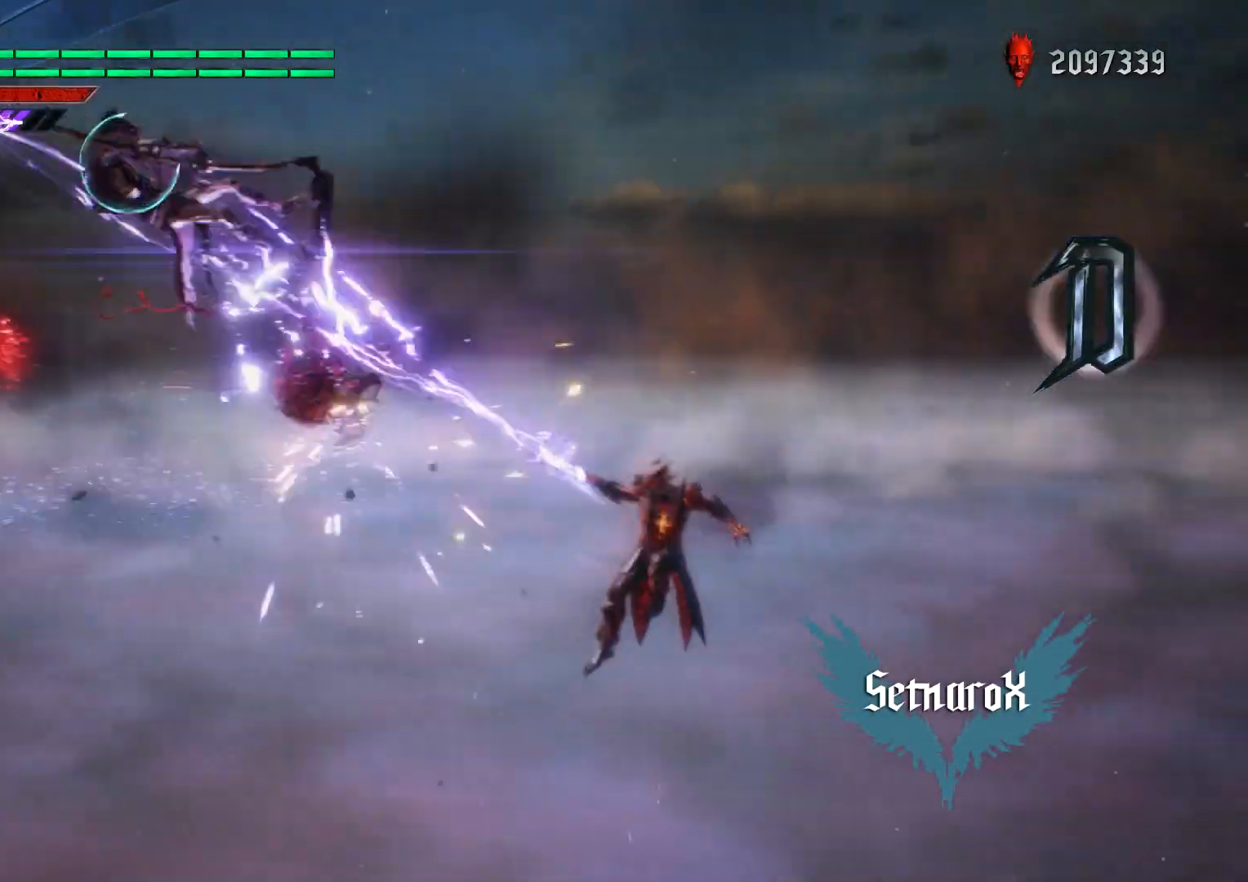
{"buttons": ["B"], "left_stick": "down-left", "right_stick": "center", "events": [[33, "DPAD_UP", "down"], [50, "right_stick", "center"], [100, "DPAD_UP", "up"], [217, "left_stick", "down-right"], [317, "left_stick", "down-left"], [400, "B", "down"]]}
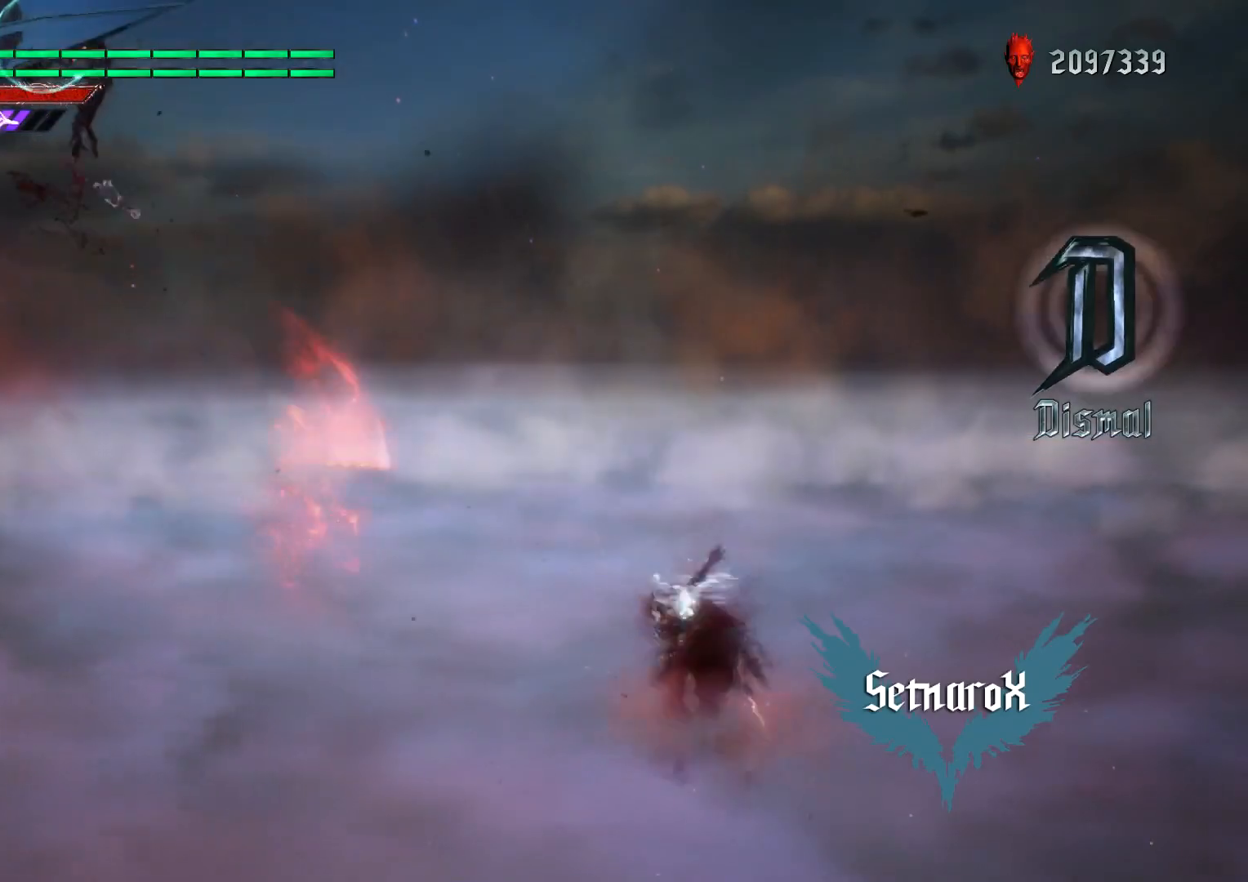
{"buttons": ["Y"], "left_stick": "up", "right_stick": "center", "events": [[34, "B", "up"], [34, "left_stick", "center"], [234, "left_stick", "down-right"], [317, "left_stick", "down-left"], [401, "Y", "down"], [501, "left_stick", "up"]]}
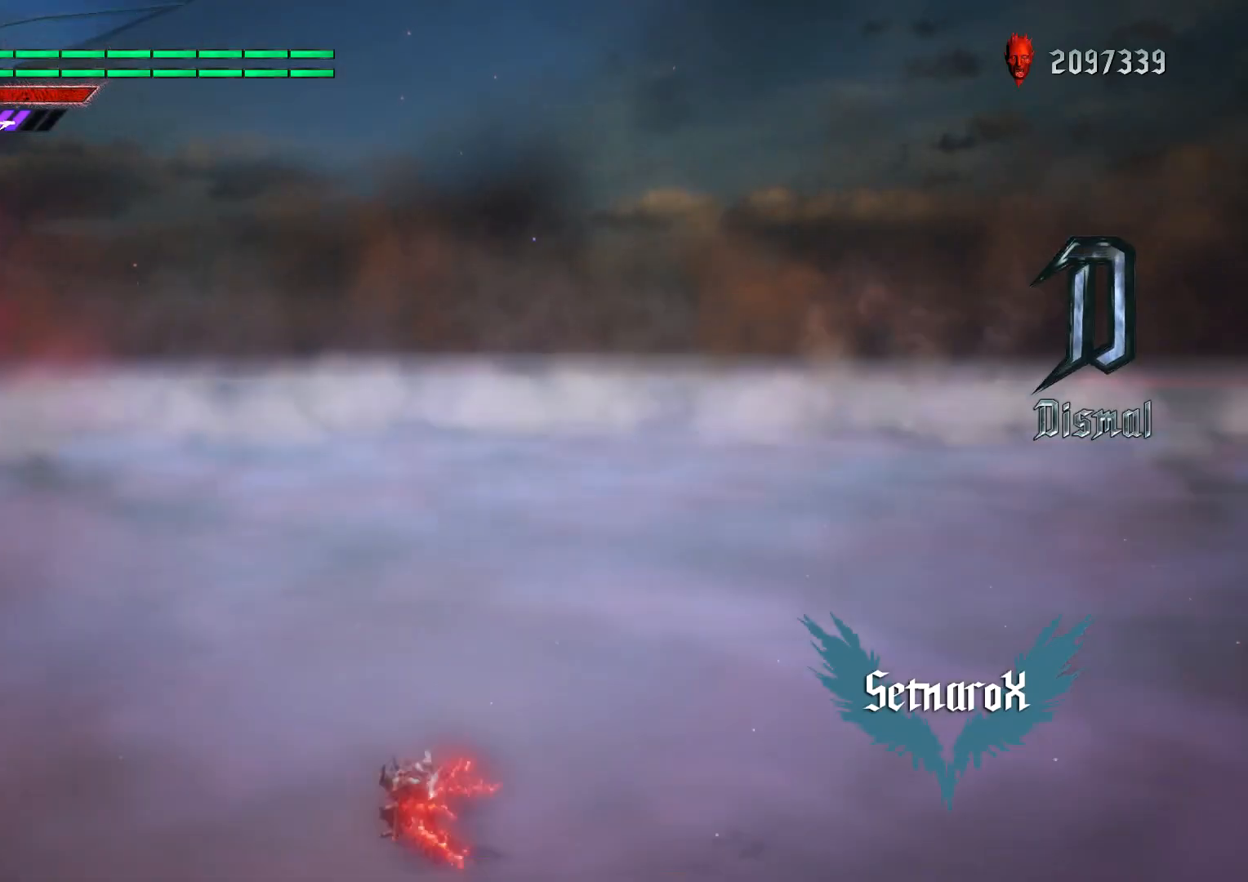
{"buttons": ["Y"], "left_stick": "down-left", "right_stick": "center", "events": [[33, "left_stick", "center"], [133, "DPAD_RIGHT", "down"], [200, "DPAD_RIGHT", "up"], [350, "left_stick", "down-left"]]}
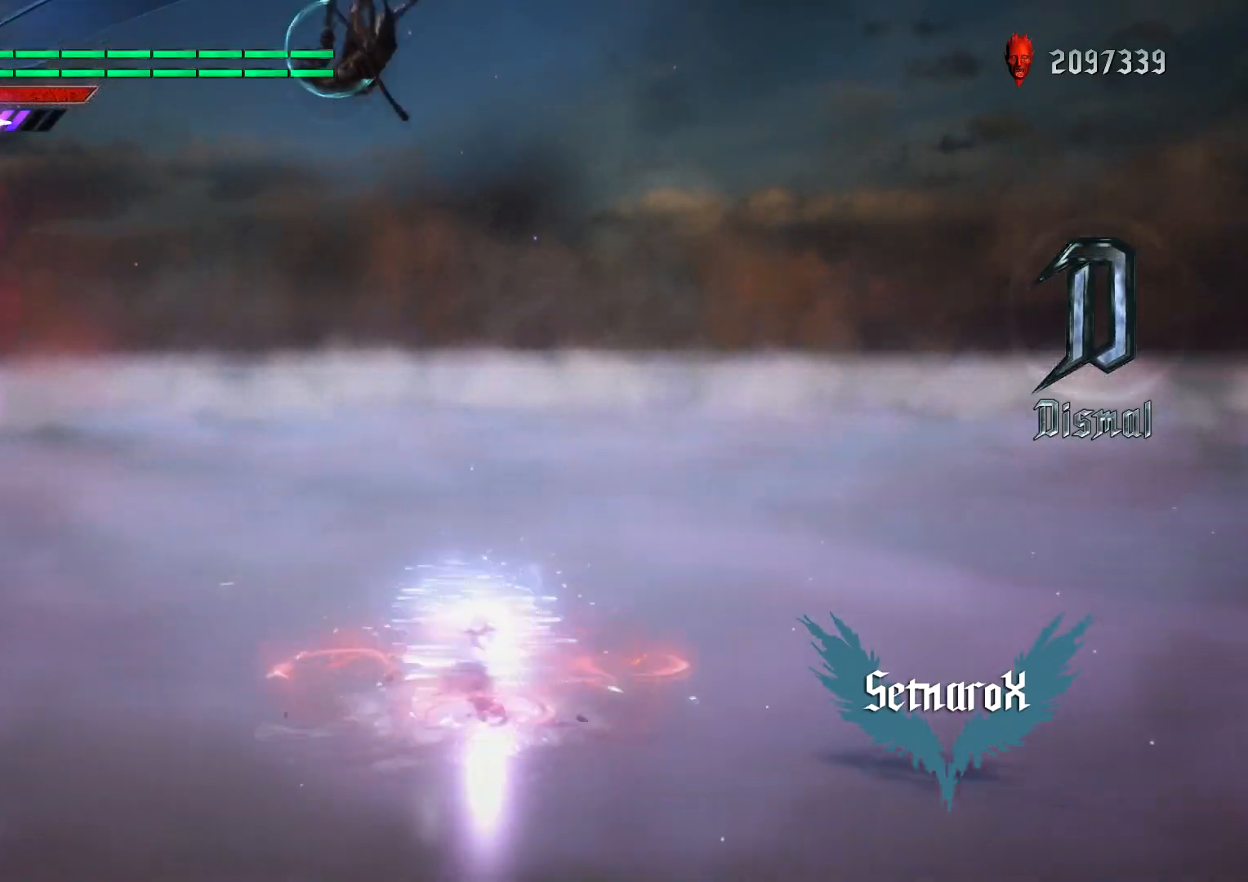
{"buttons": ["A"], "left_stick": "down-left", "right_stick": "center", "events": [[384, "Y", "up"], [451, "A", "down"]]}
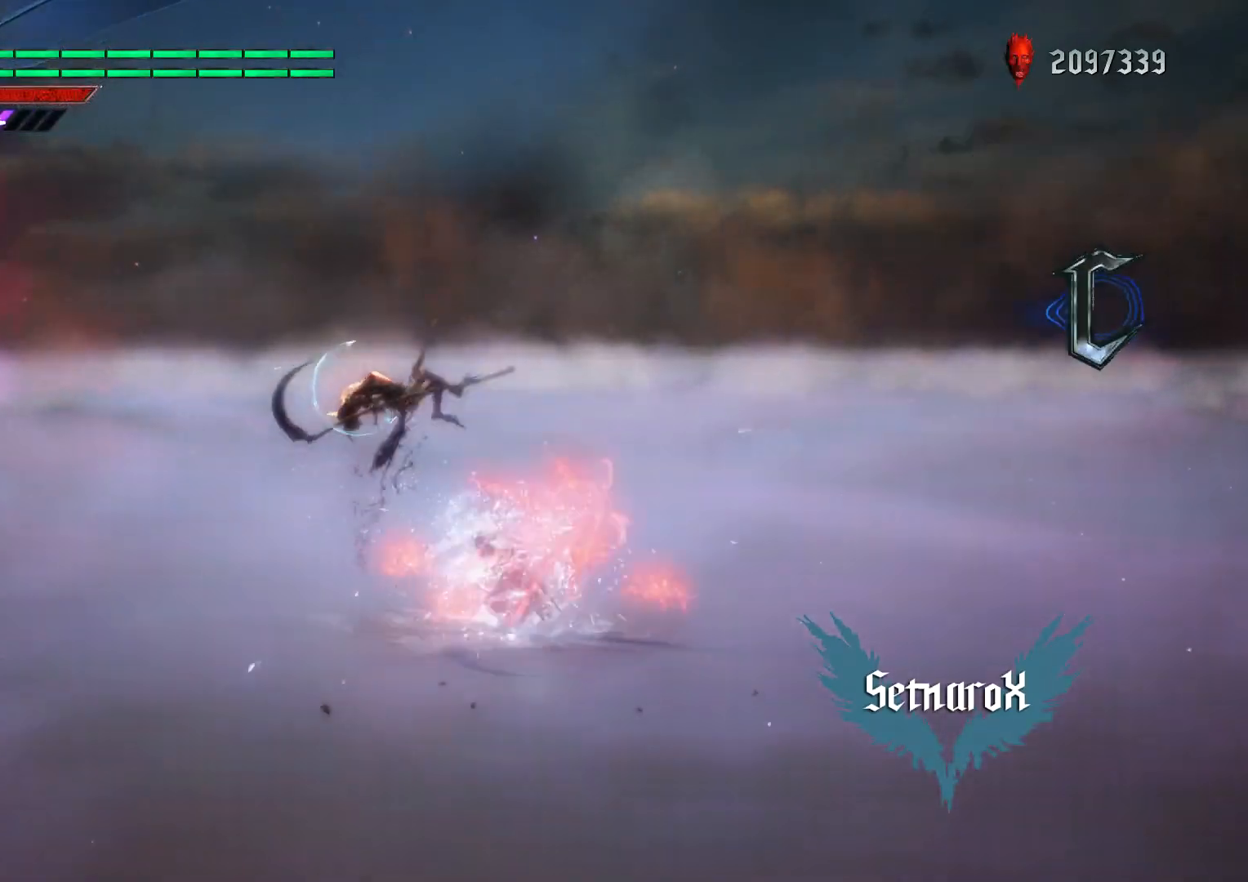
{"buttons": ["Y"], "left_stick": "down-left", "right_stick": "center", "events": [[33, "A", "up"], [100, "Y", "down"]]}
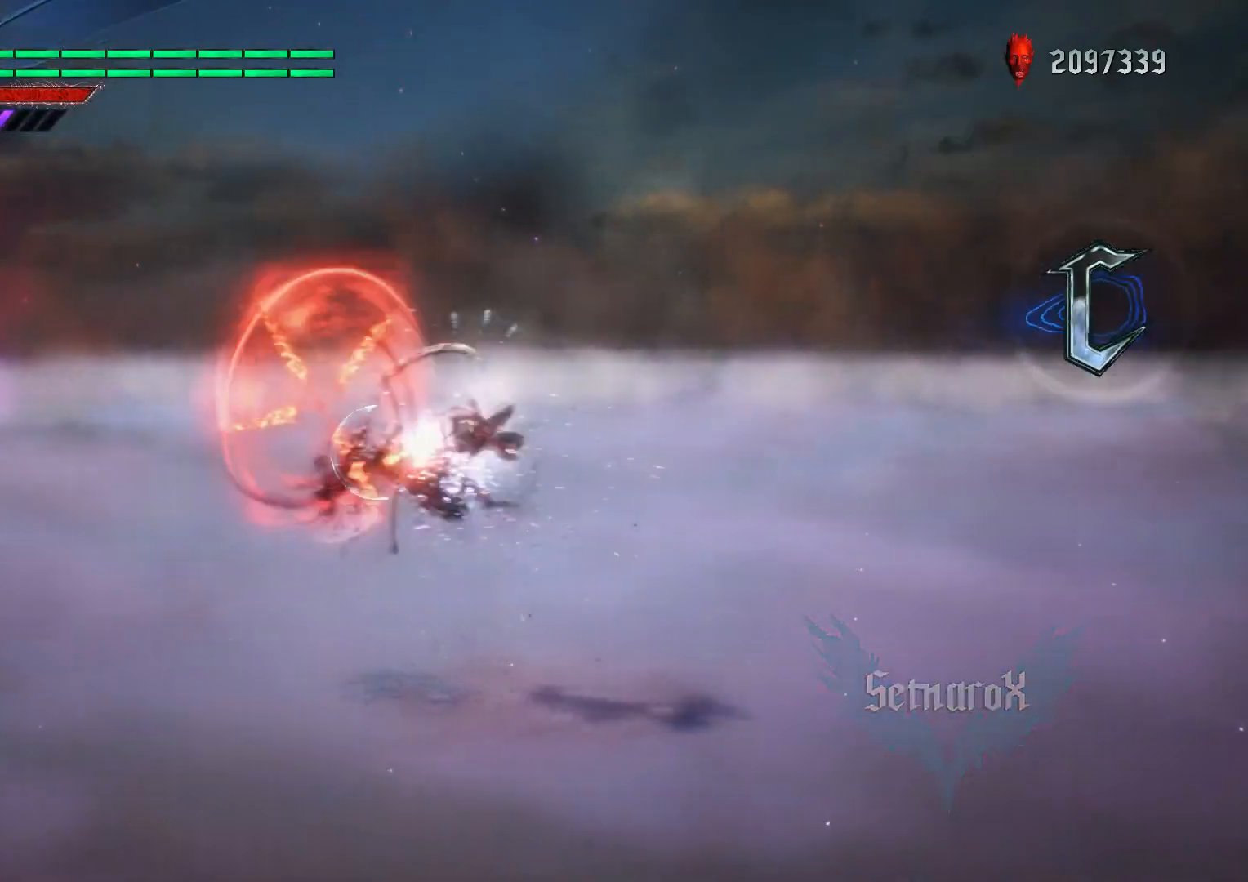
{"buttons": ["Y"], "left_stick": "down-right", "right_stick": "center", "events": [[401, "left_stick", "down-right"]]}
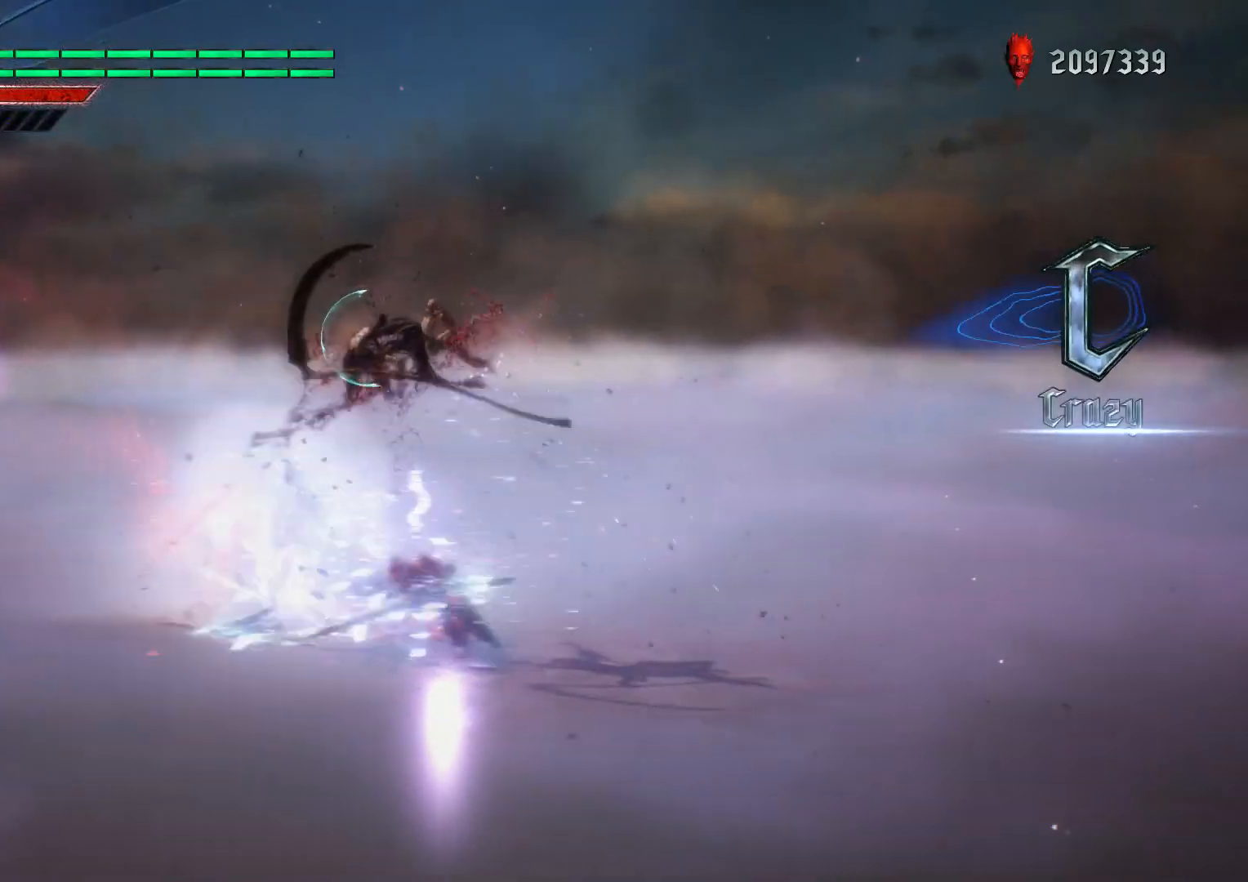
{"buttons": [], "left_stick": "down-right", "right_stick": "down-right", "events": [[83, "Y", "up"], [250, "right_stick", "down-right"]]}
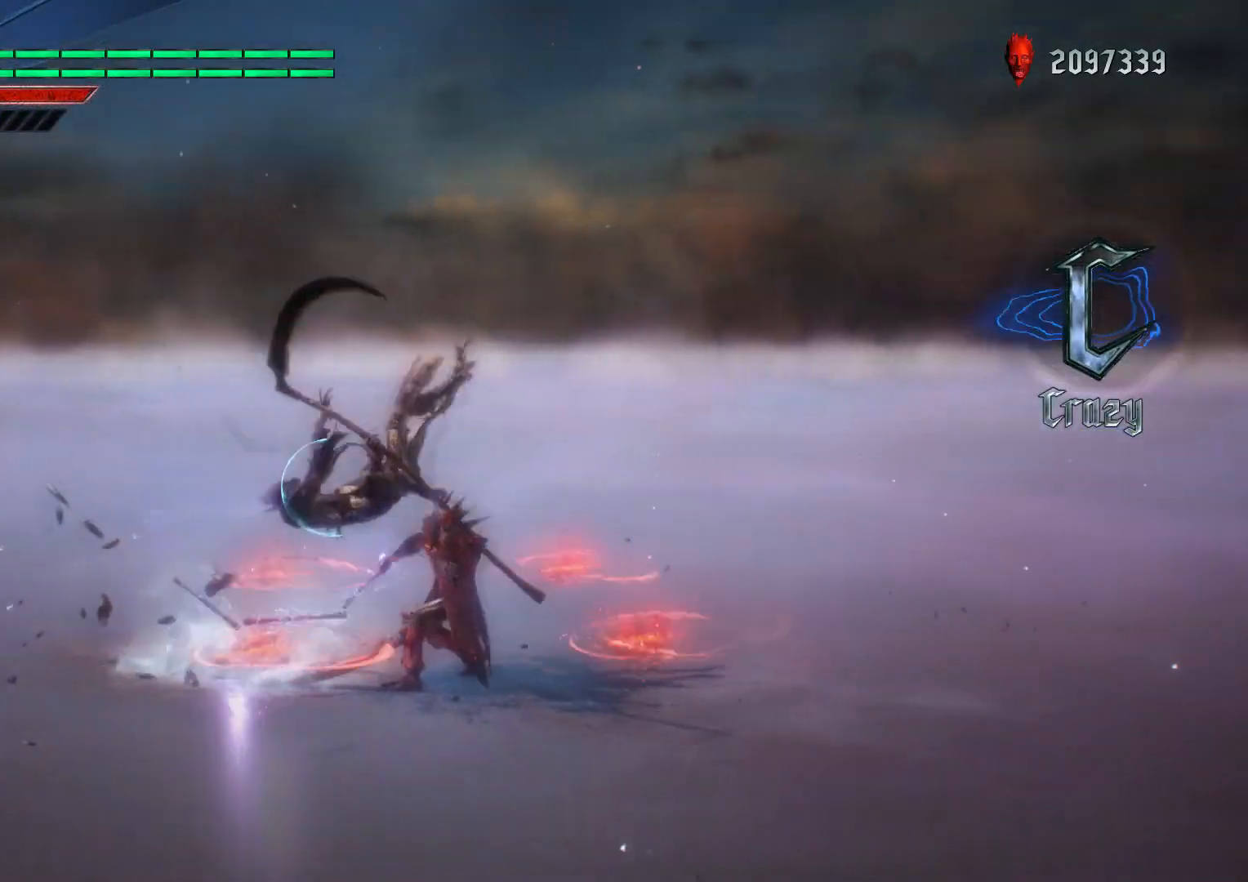
{"buttons": [], "left_stick": "center", "right_stick": "down-right", "events": [[117, "left_stick", "center"]]}
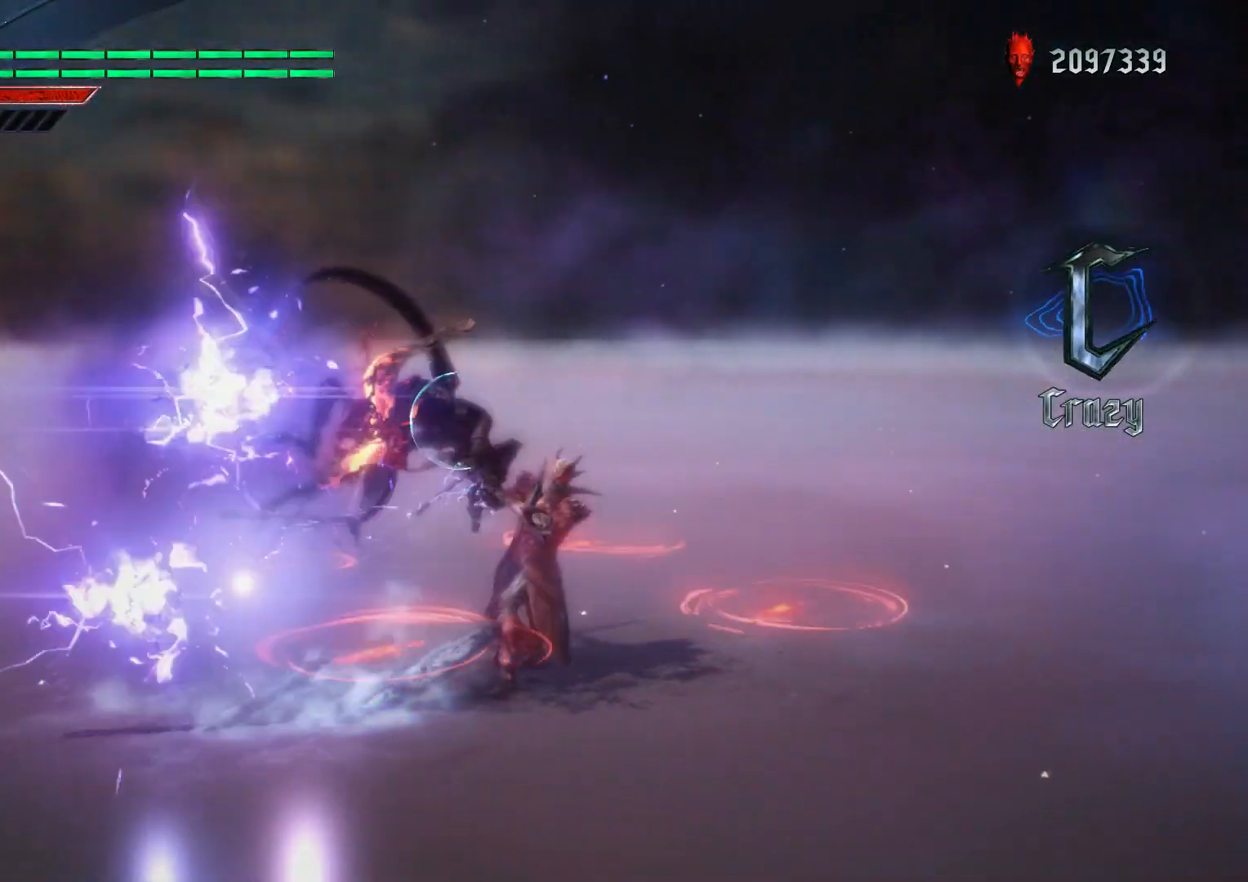
{"buttons": [], "left_stick": "center", "right_stick": "center", "events": [[100, "right_stick", "center"]]}
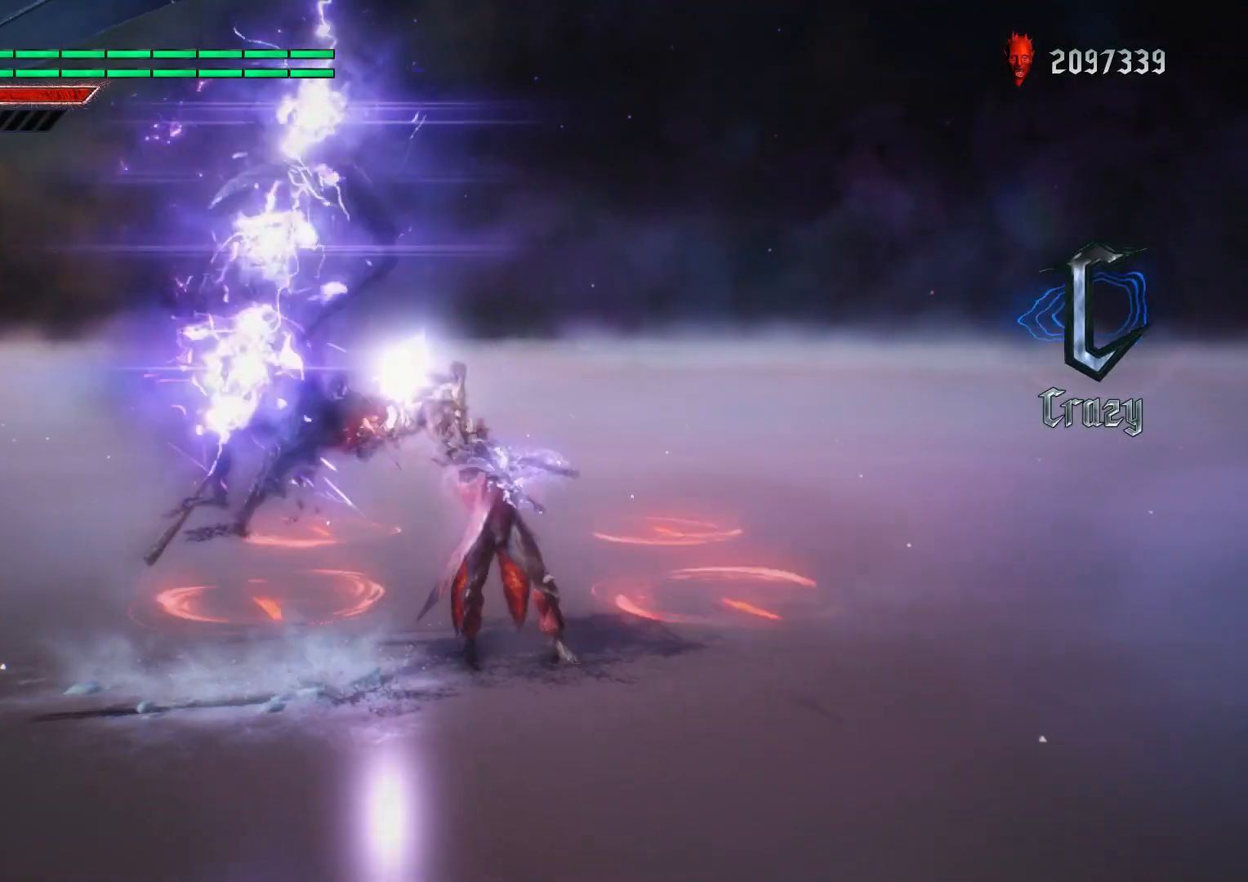
{"buttons": ["L2"], "left_stick": "center", "right_stick": "center", "events": [[117, "DPAD_UP", "down"], [134, "left_stick", "down"], [184, "B", "down"], [184, "DPAD_UP", "up"], [251, "left_stick", "down-right"], [317, "B", "up"], [317, "DPAD_LEFT", "down"], [401, "DPAD_LEFT", "up"], [434, "left_stick", "center"], [501, "L2", "down"]]}
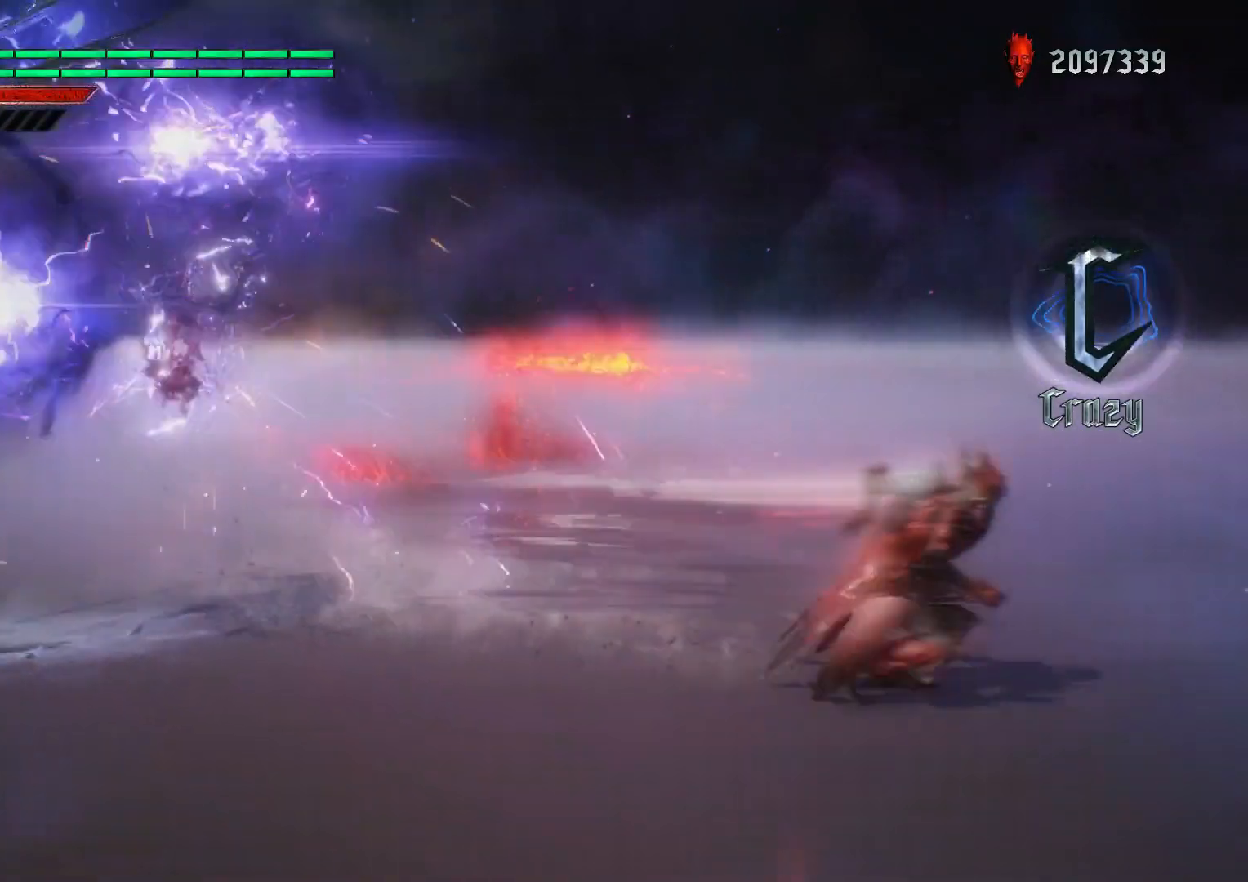
{"buttons": ["X"], "left_stick": "down-left", "right_stick": "center", "events": [[33, "left_stick", "down-left"], [100, "L2", "up"], [117, "X", "down"]]}